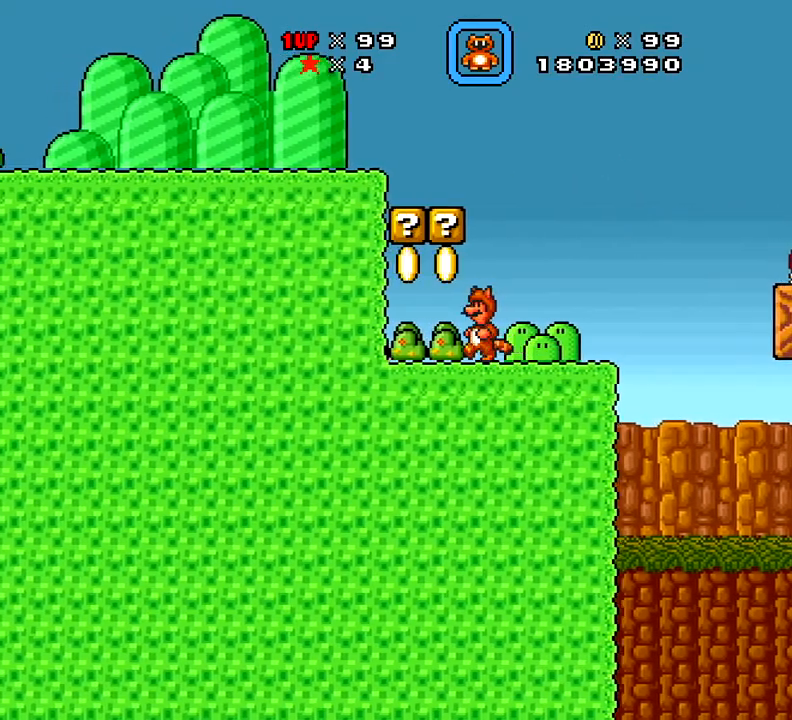
Gameplay with a controller (Xbox layout); each line is a JSON object with the inputs held at the frame after it. "events" lists button and stick changes between this image and that frame as [ms after this image, input, new state], when the widget could be followed in between. Not read: L3 R3 left_stick.
{"buttons": [], "right_stick": "center", "events": [[133, "A", "down"], [267, "DPAD_LEFT", "up"], [333, "A", "up"]]}
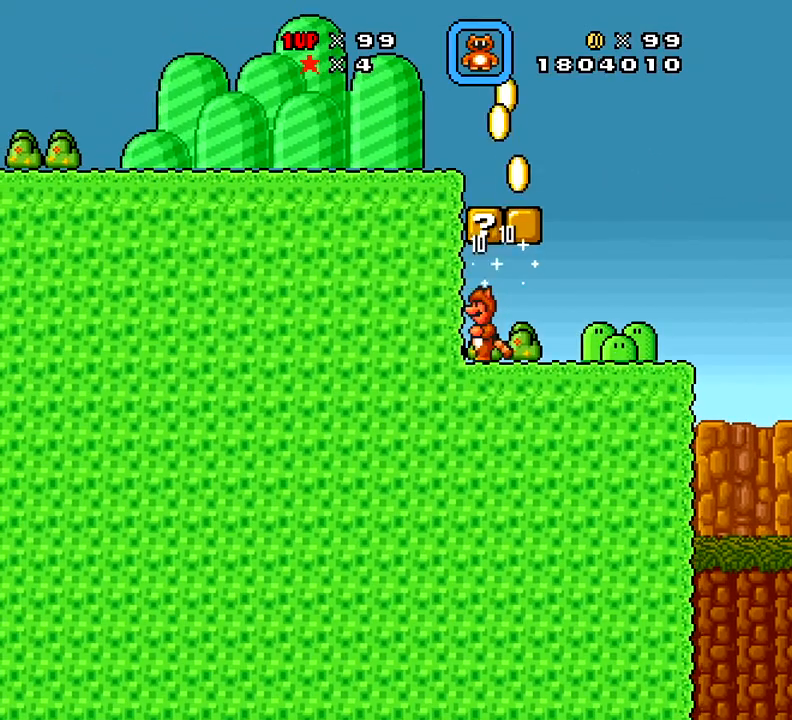
{"buttons": [], "right_stick": "center", "events": []}
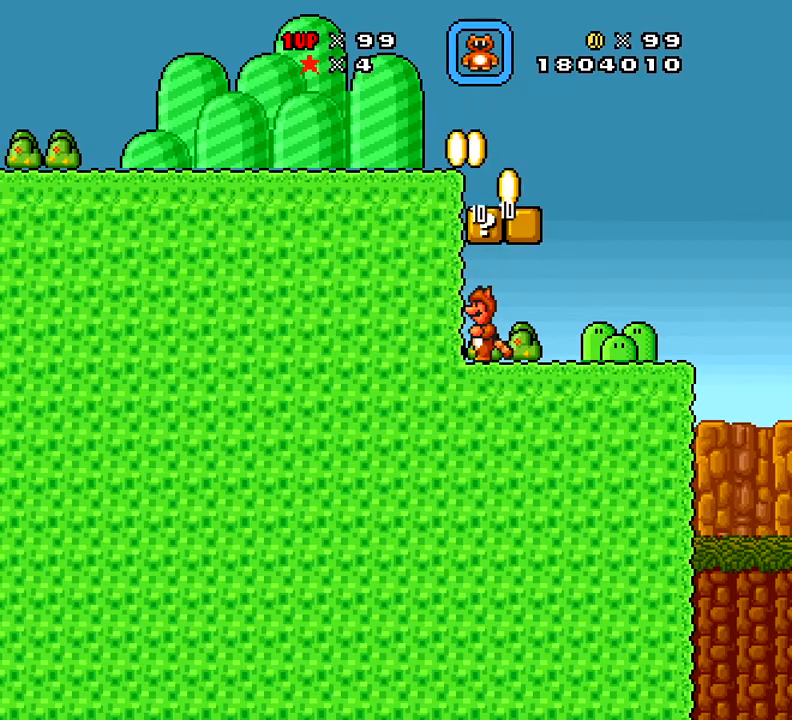
{"buttons": ["DPAD_RIGHT"], "right_stick": "center", "events": [[167, "A", "down"], [250, "DPAD_RIGHT", "down"], [400, "A", "up"]]}
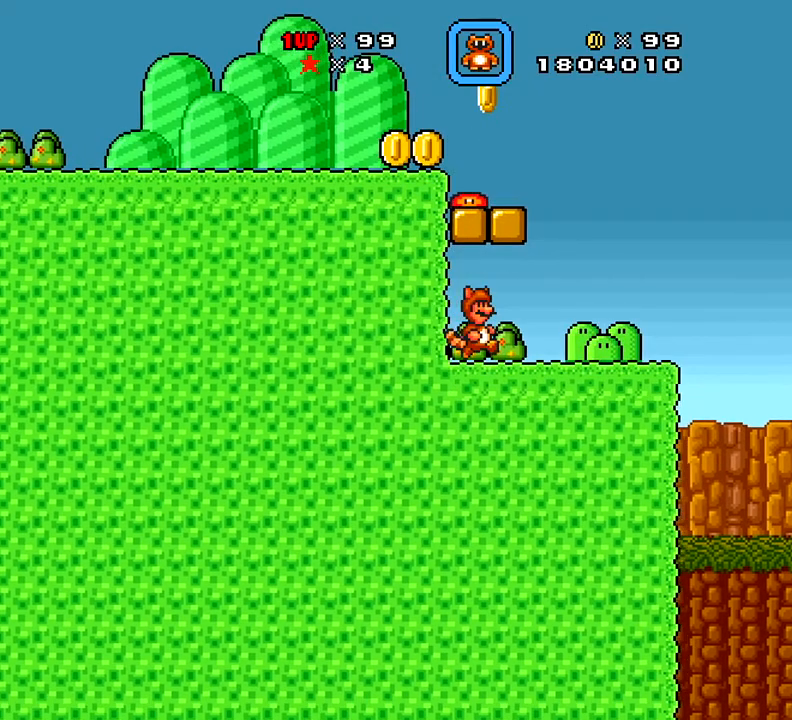
{"buttons": ["X", "DPAD_RIGHT"], "right_stick": "center", "events": [[84, "DPAD_RIGHT", "up"], [234, "X", "down"], [284, "DPAD_RIGHT", "down"]]}
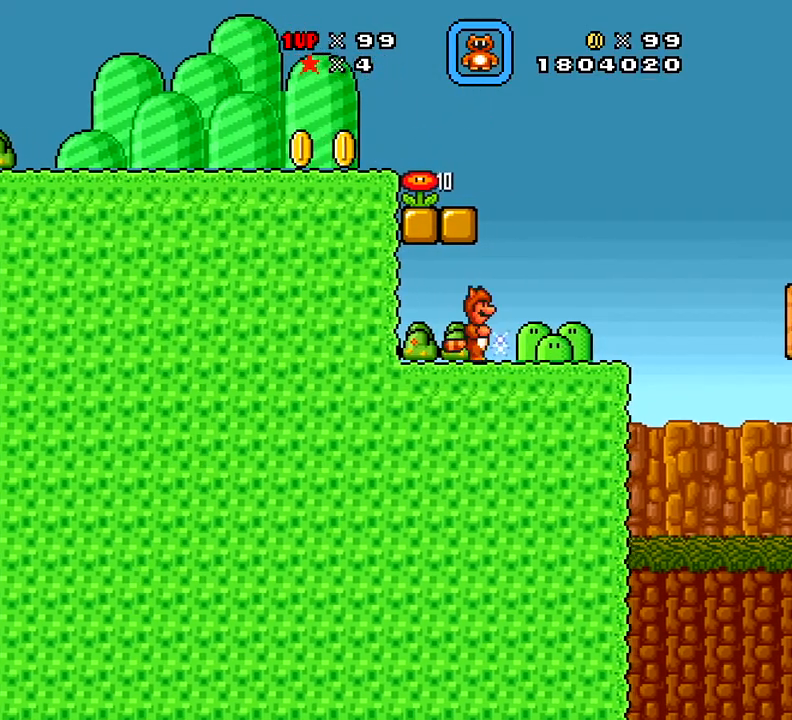
{"buttons": ["A", "X", "DPAD_RIGHT"], "right_stick": "center", "events": [[217, "A", "down"]]}
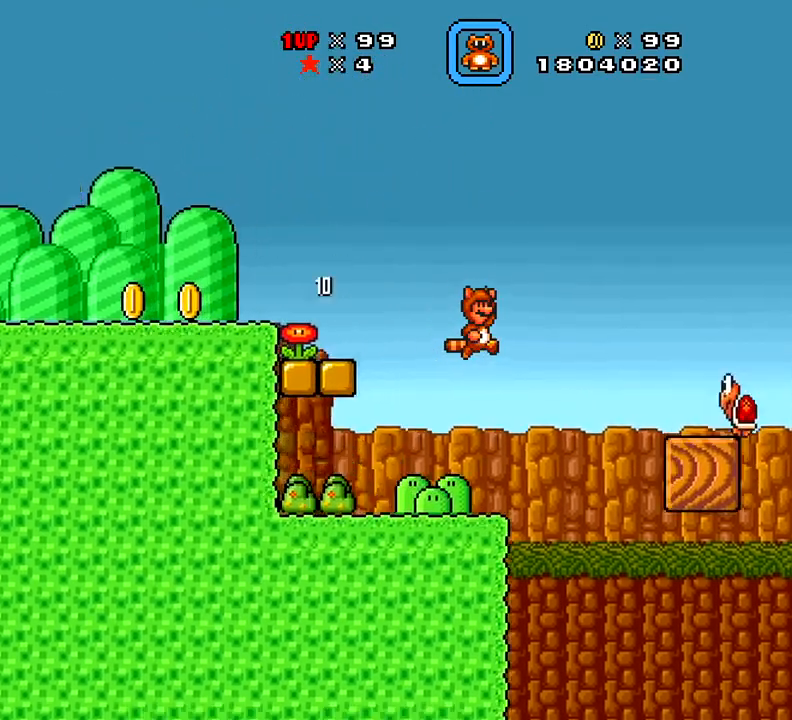
{"buttons": ["A", "X", "DPAD_LEFT"], "right_stick": "center", "events": [[234, "A", "up"], [234, "DPAD_RIGHT", "up"], [301, "A", "down"], [384, "DPAD_LEFT", "down"]]}
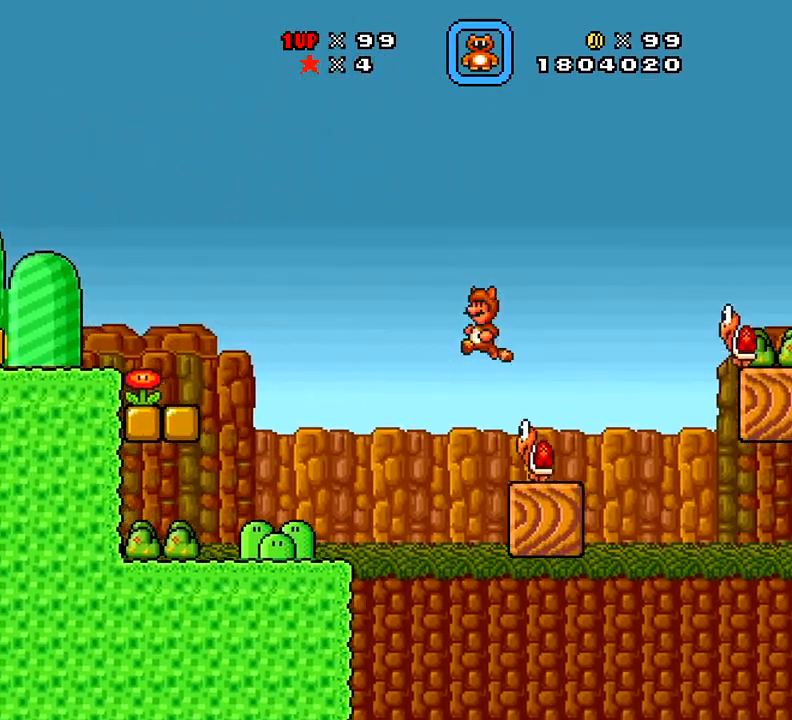
{"buttons": ["X", "DPAD_RIGHT"], "right_stick": "center", "events": [[83, "DPAD_LEFT", "up"], [167, "DPAD_RIGHT", "down"], [233, "DPAD_RIGHT", "up"], [317, "DPAD_LEFT", "down"], [417, "A", "up"], [417, "DPAD_LEFT", "up"], [417, "DPAD_RIGHT", "down"]]}
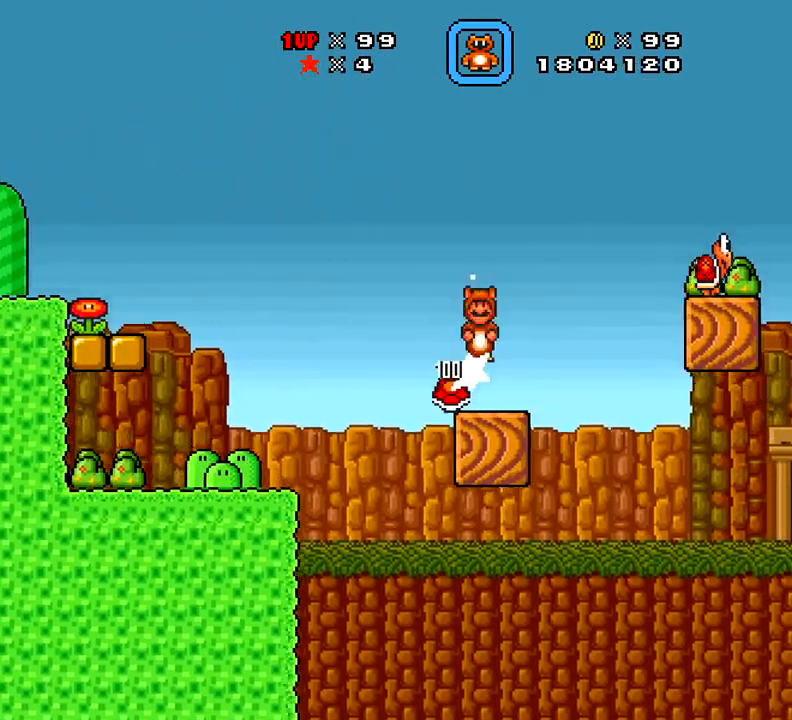
{"buttons": ["X", "DPAD_RIGHT"], "right_stick": "center", "events": [[34, "DPAD_RIGHT", "up"], [67, "DPAD_LEFT", "down"], [367, "DPAD_LEFT", "up"], [417, "DPAD_RIGHT", "down"]]}
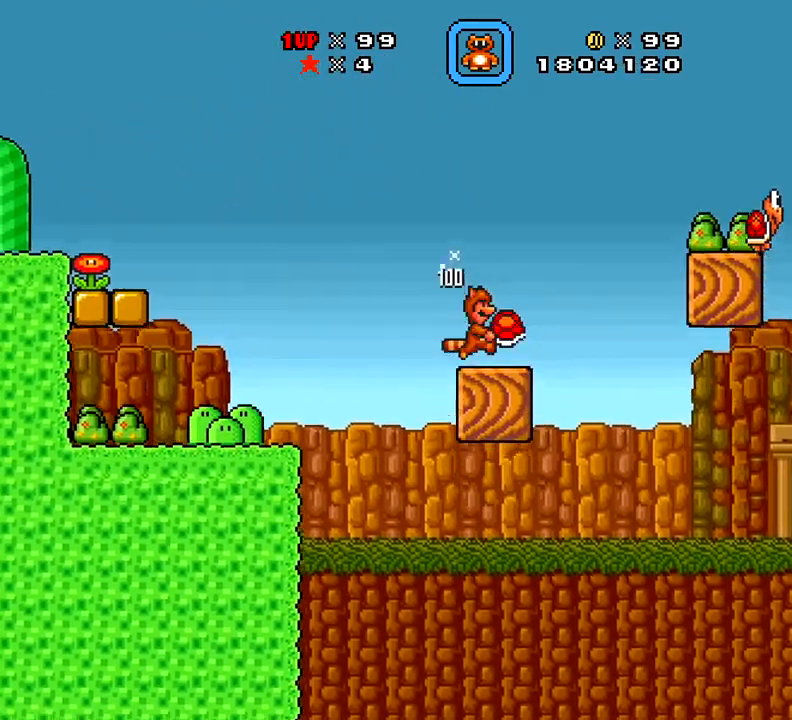
{"buttons": ["A", "X", "DPAD_RIGHT"], "right_stick": "center", "events": [[283, "A", "down"]]}
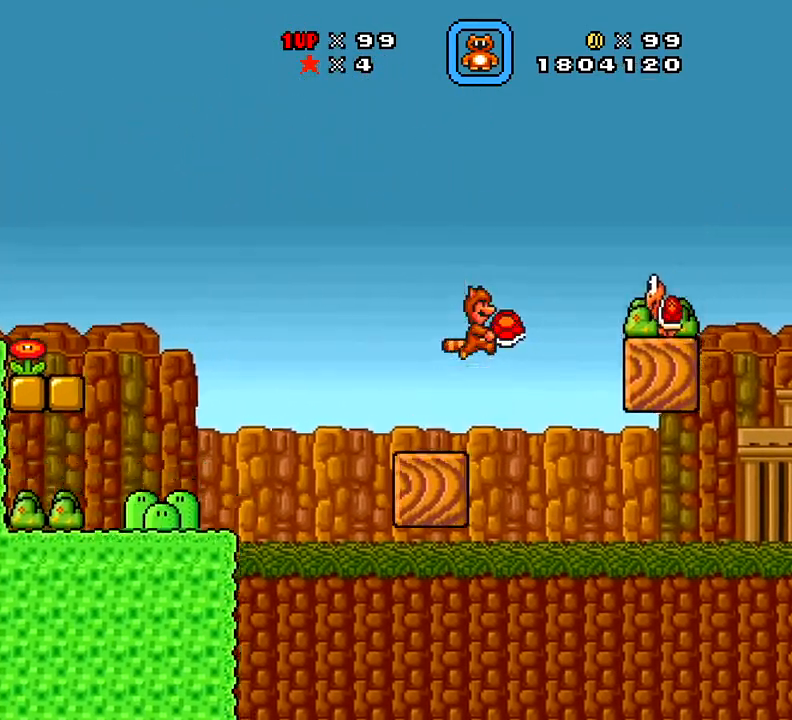
{"buttons": ["X", "DPAD_LEFT"], "right_stick": "center", "events": [[401, "A", "up"], [434, "DPAD_LEFT", "down"], [434, "DPAD_RIGHT", "up"]]}
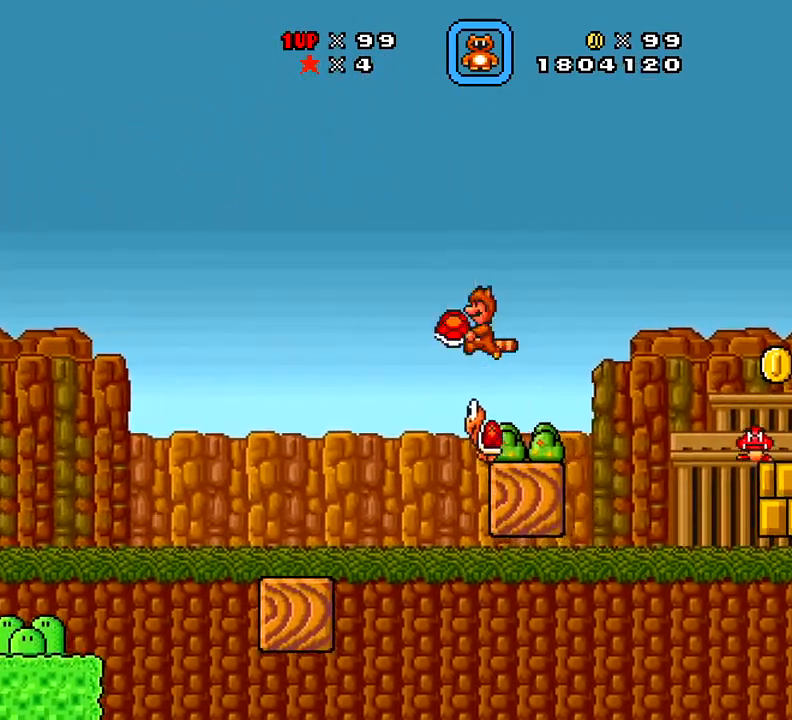
{"buttons": ["A", "X"], "right_stick": "center", "events": [[16, "A", "down"], [283, "DPAD_LEFT", "up"], [283, "DPAD_RIGHT", "down"], [450, "DPAD_RIGHT", "up"]]}
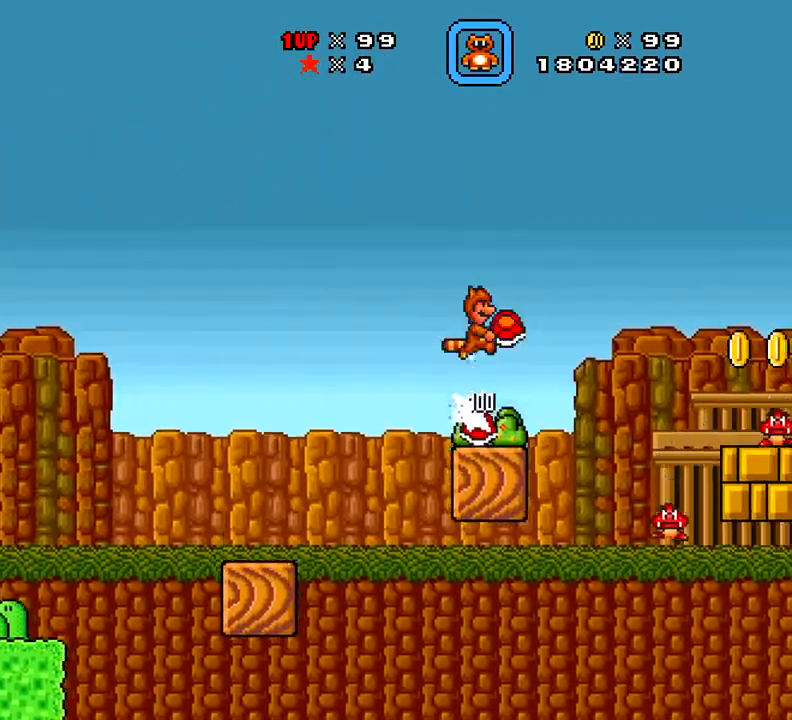
{"buttons": ["X", "DPAD_RIGHT"], "right_stick": "center", "events": [[84, "A", "up"], [84, "DPAD_LEFT", "down"], [167, "DPAD_DOWN", "down"], [167, "DPAD_LEFT", "up"], [234, "DPAD_DOWN", "up"], [234, "DPAD_RIGHT", "down"], [317, "DPAD_RIGHT", "up"], [467, "DPAD_RIGHT", "down"]]}
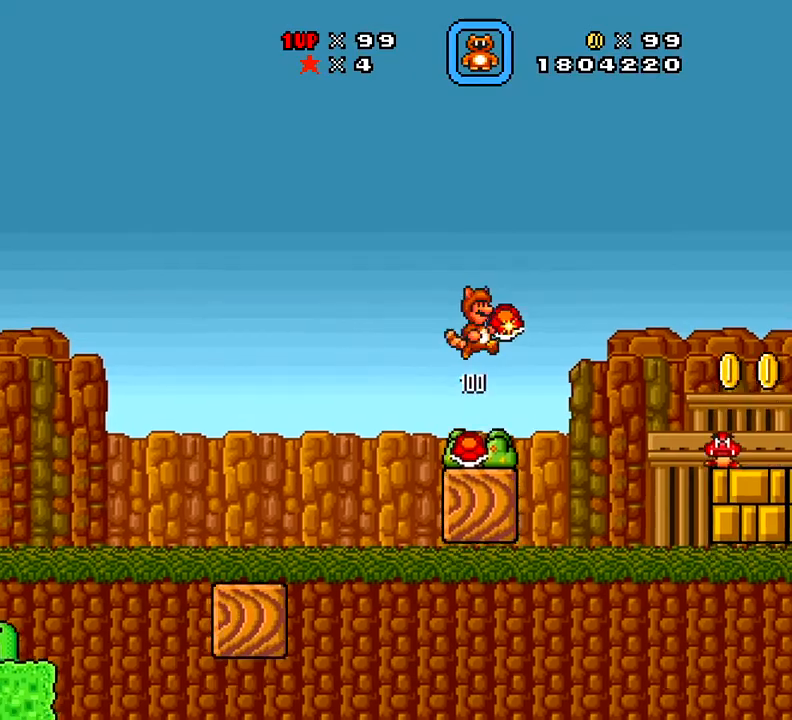
{"buttons": [], "right_stick": "center", "events": [[17, "X", "up"], [67, "DPAD_RIGHT", "up"], [150, "DPAD_LEFT", "down"], [284, "DPAD_LEFT", "up"]]}
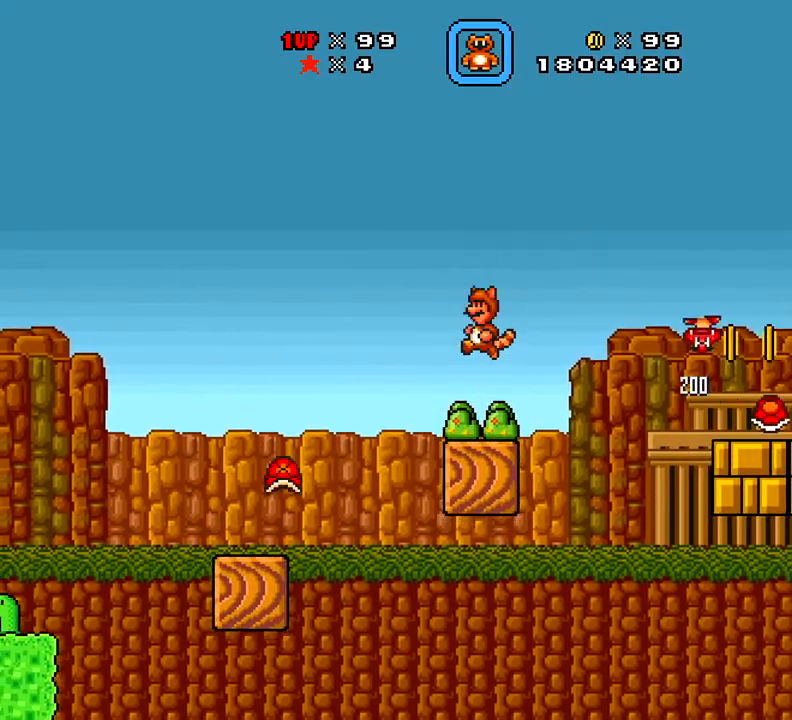
{"buttons": ["X"], "right_stick": "center", "events": [[216, "DPAD_RIGHT", "down"], [317, "DPAD_RIGHT", "up"], [483, "X", "down"]]}
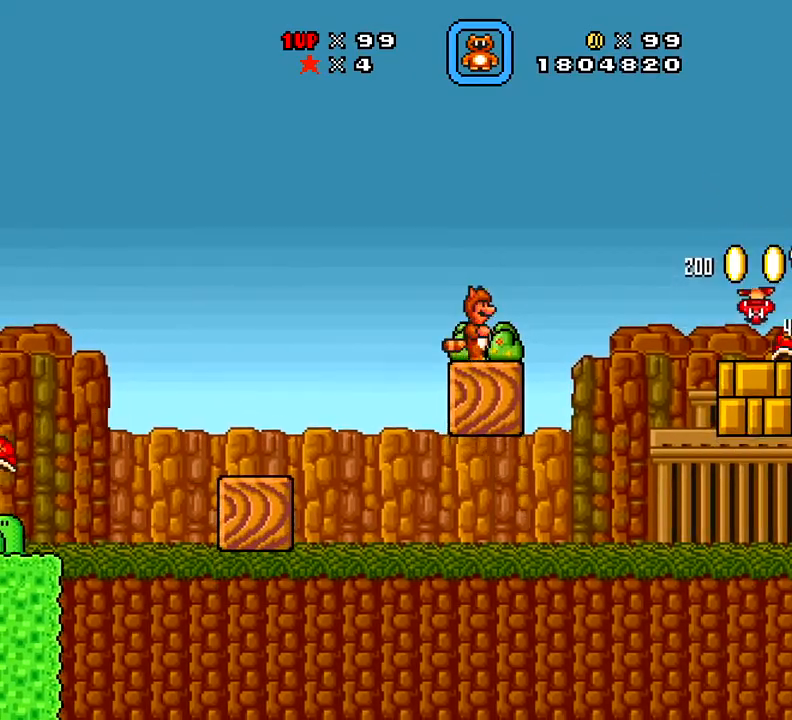
{"buttons": ["A", "X", "DPAD_RIGHT"], "right_stick": "center", "events": [[350, "DPAD_RIGHT", "down"], [434, "A", "down"]]}
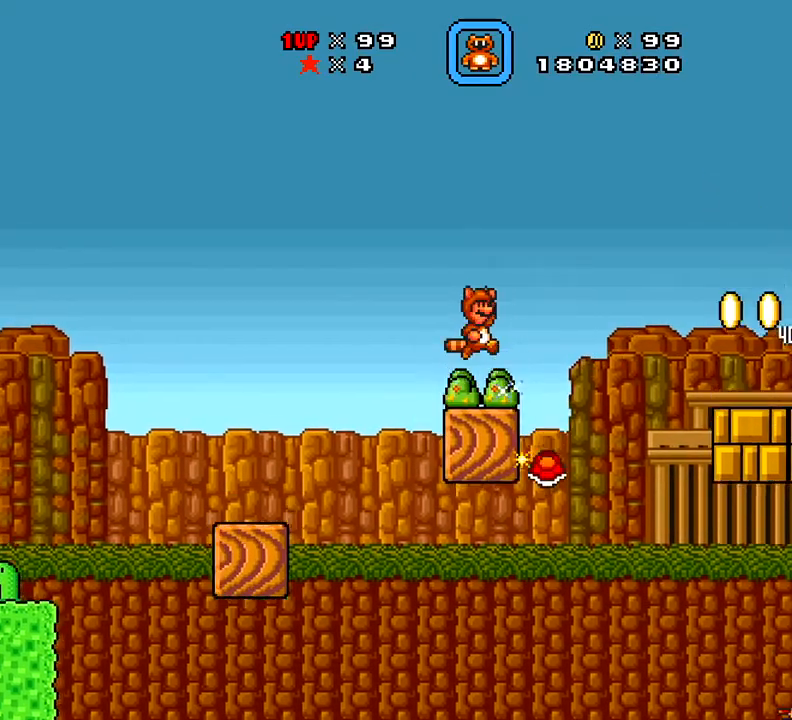
{"buttons": ["X", "DPAD_RIGHT"], "right_stick": "center", "events": [[417, "A", "up"]]}
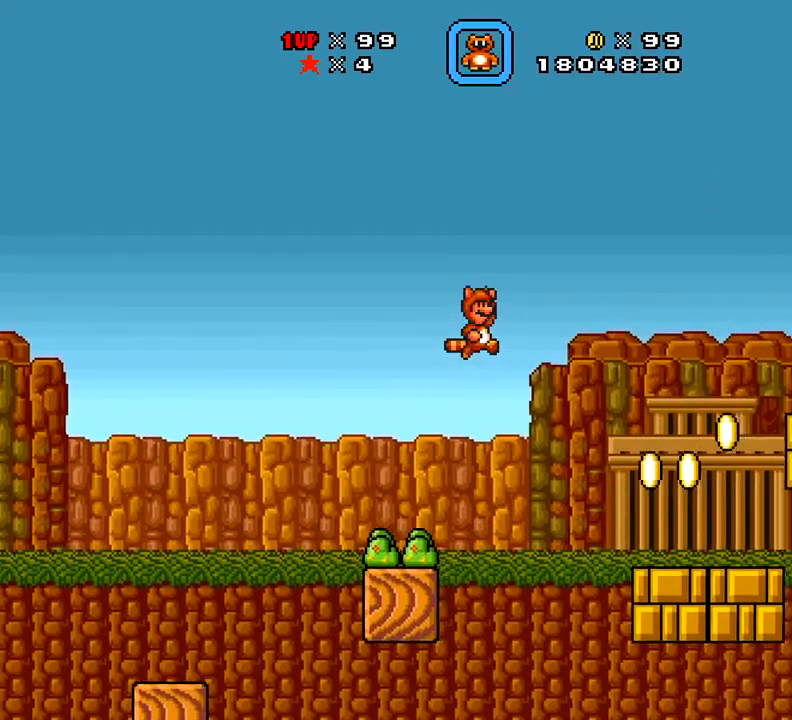
{"buttons": ["A", "X"], "right_stick": "center", "events": [[67, "A", "down"], [501, "DPAD_RIGHT", "up"]]}
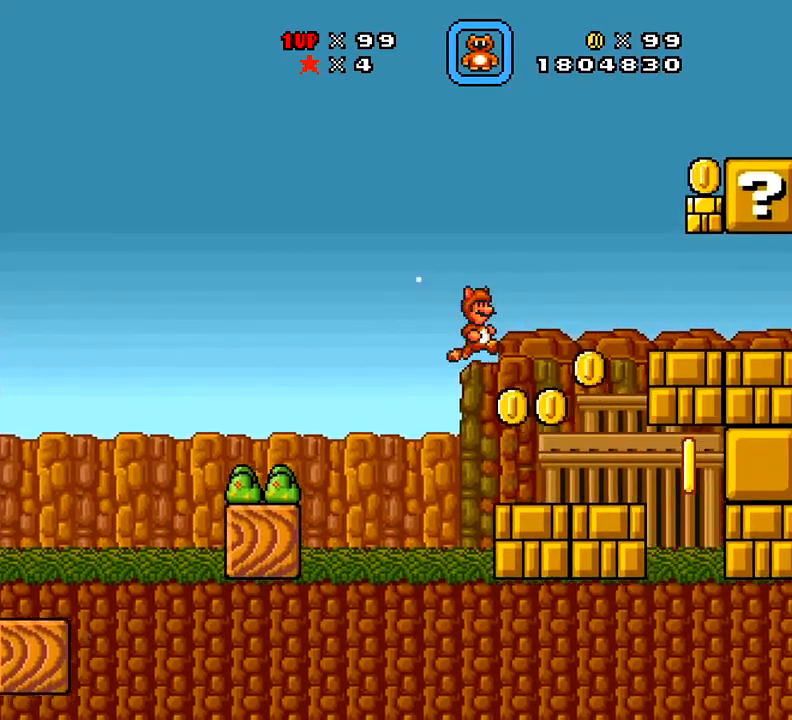
{"buttons": ["DPAD_RIGHT"], "right_stick": "center", "events": [[83, "DPAD_LEFT", "down"], [200, "A", "up"], [267, "DPAD_LEFT", "up"], [300, "DPAD_RIGHT", "down"], [417, "X", "up"]]}
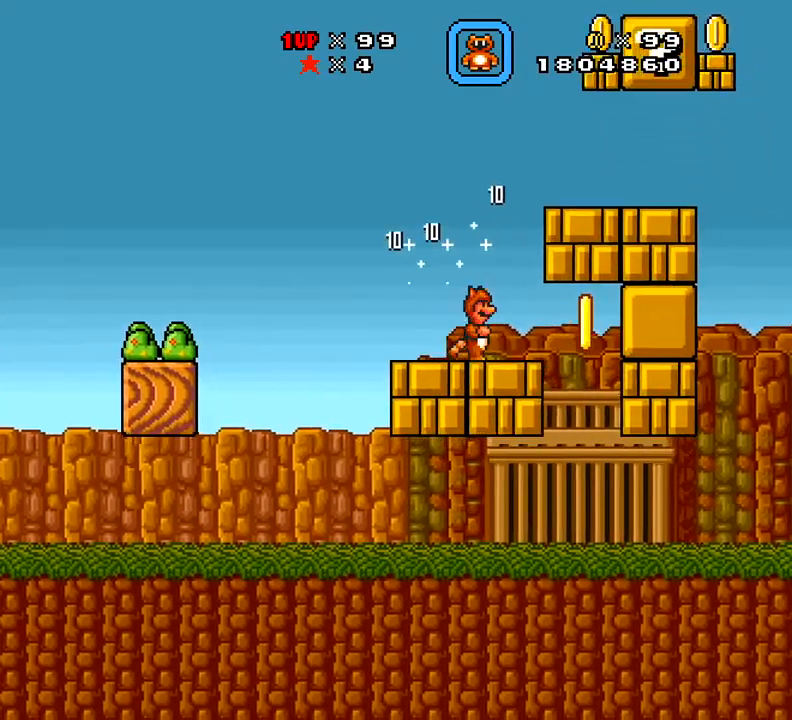
{"buttons": ["A", "X", "DPAD_RIGHT"], "right_stick": "center", "events": [[67, "A", "down"], [150, "X", "down"], [167, "DPAD_RIGHT", "up"], [234, "DPAD_LEFT", "down"], [367, "DPAD_DOWN", "down"], [367, "DPAD_LEFT", "up"], [434, "DPAD_DOWN", "up"], [434, "DPAD_RIGHT", "down"]]}
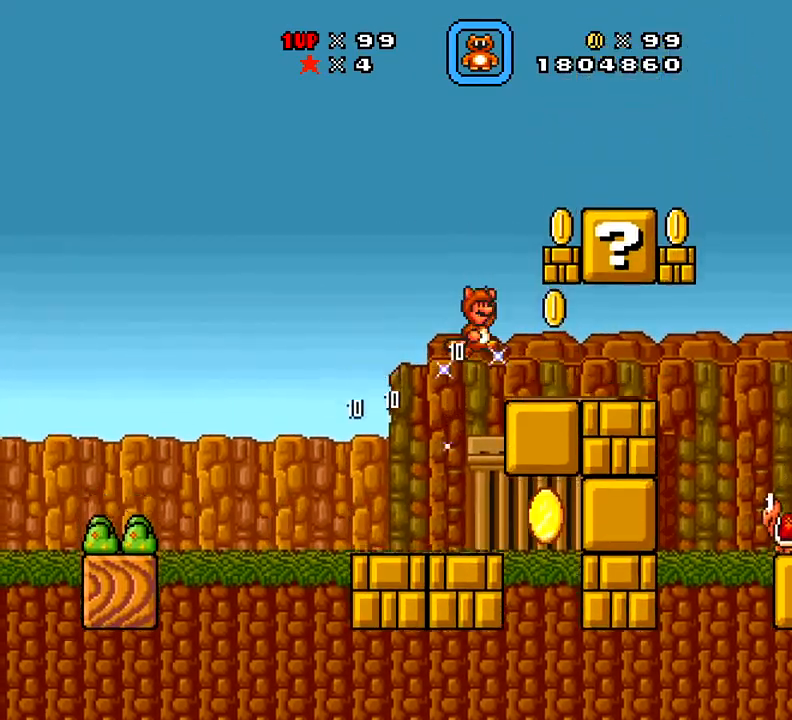
{"buttons": ["X", "DPAD_RIGHT"], "right_stick": "center", "events": [[250, "A", "up"], [317, "A", "down"], [467, "A", "up"]]}
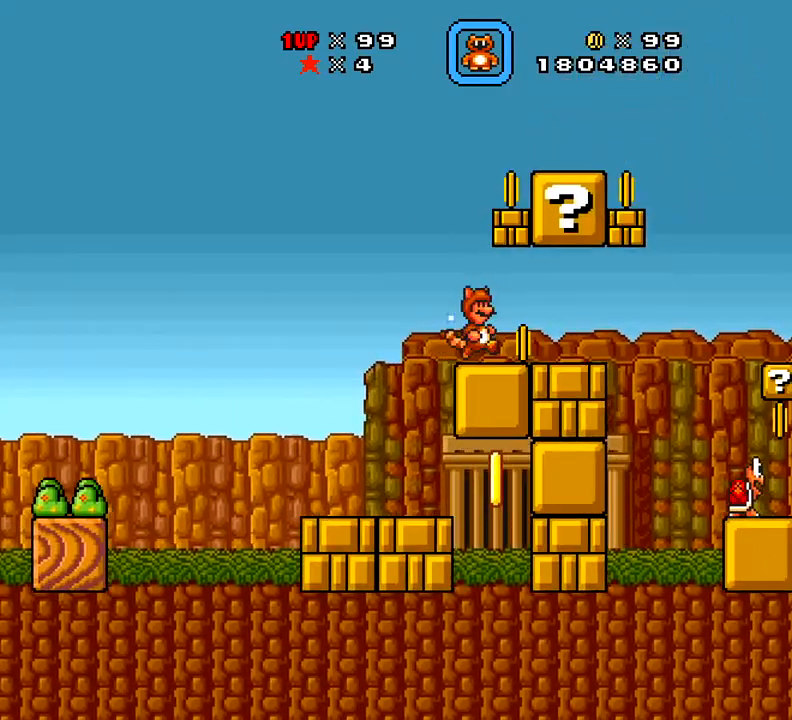
{"buttons": ["X", "DPAD_RIGHT"], "right_stick": "center", "events": [[100, "A", "down"], [134, "DPAD_RIGHT", "up"], [167, "DPAD_LEFT", "down"], [284, "A", "up"], [317, "DPAD_LEFT", "up"], [317, "DPAD_RIGHT", "down"]]}
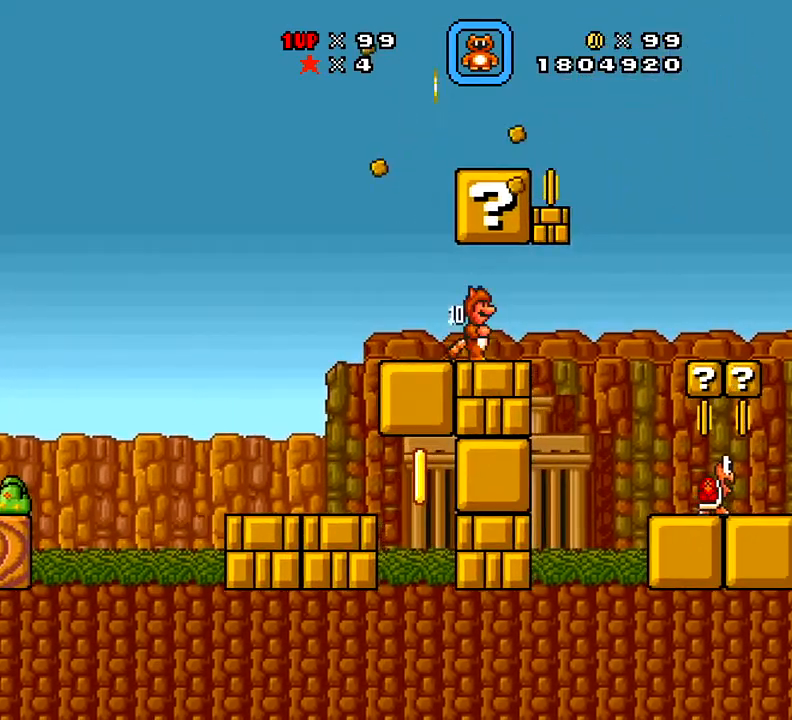
{"buttons": ["X"], "right_stick": "center", "events": [[33, "A", "down"], [33, "DPAD_RIGHT", "up"], [66, "DPAD_LEFT", "down"], [250, "A", "up"], [350, "DPAD_LEFT", "up"]]}
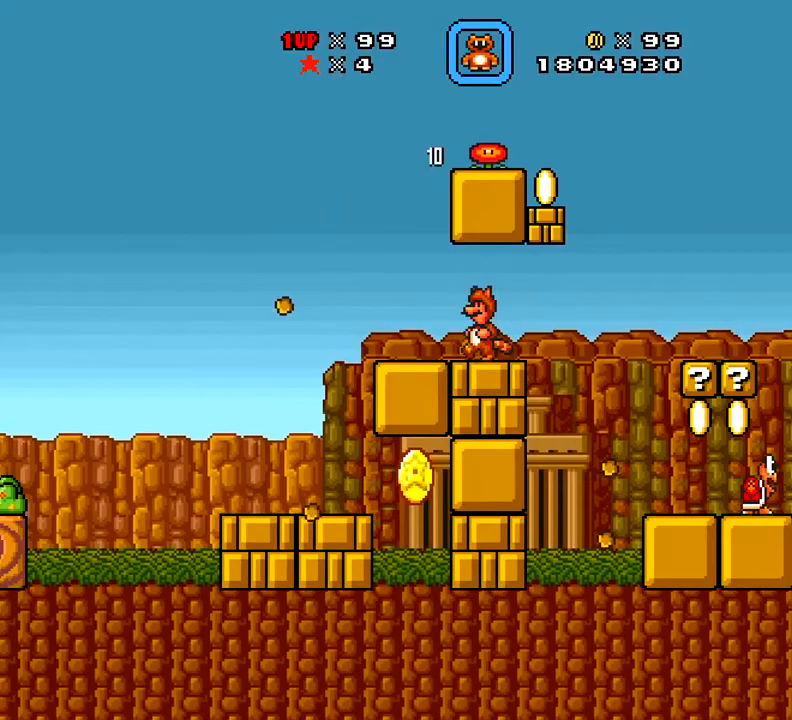
{"buttons": ["X", "DPAD_RIGHT"], "right_stick": "center", "events": [[134, "DPAD_RIGHT", "down"]]}
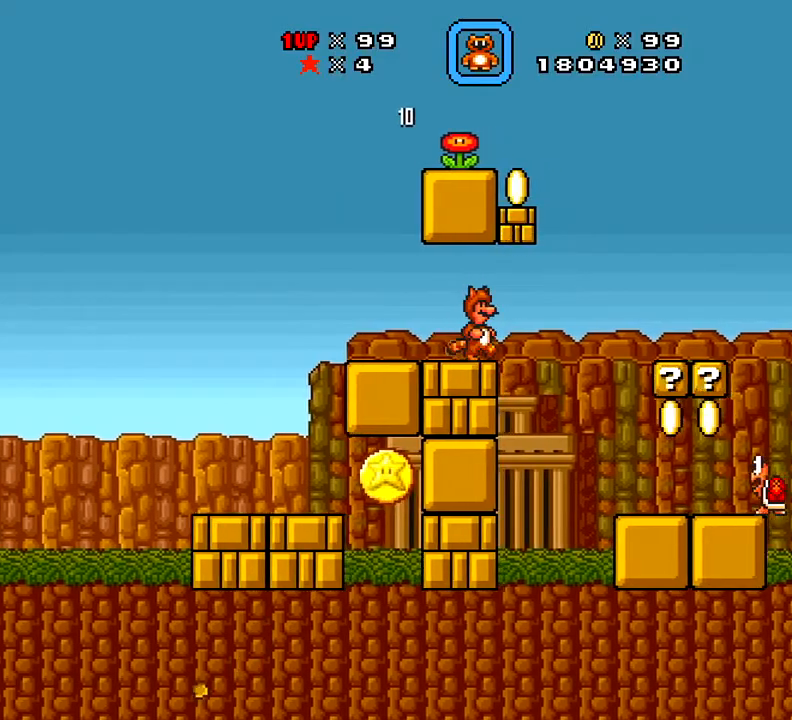
{"buttons": ["A", "X", "DPAD_RIGHT"], "right_stick": "center", "events": [[16, "DPAD_DOWN", "down"], [83, "A", "down"], [433, "DPAD_DOWN", "up"]]}
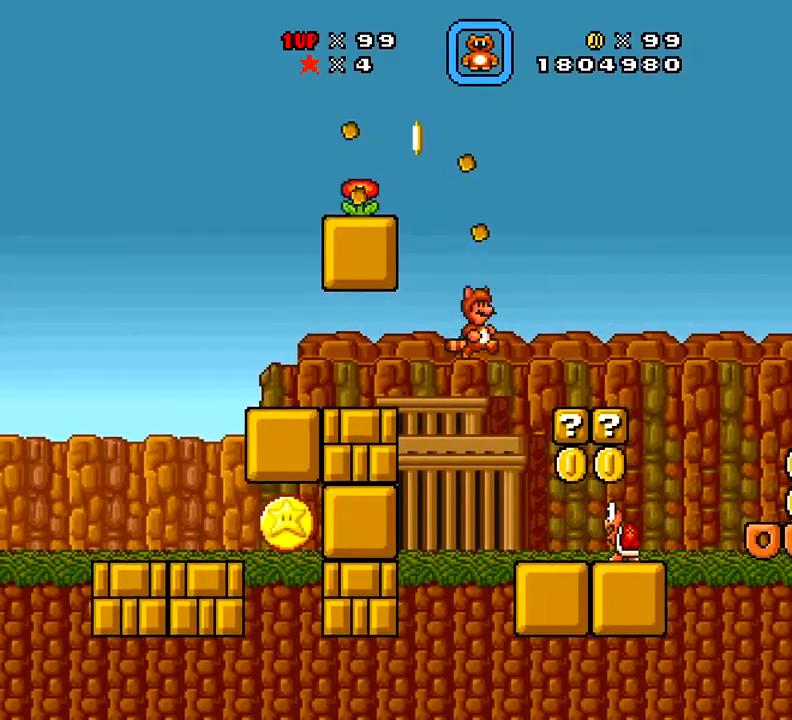
{"buttons": ["X", "DPAD_RIGHT"], "right_stick": "center", "events": [[184, "DPAD_RIGHT", "up"], [267, "DPAD_LEFT", "down"], [334, "A", "up"], [434, "DPAD_LEFT", "up"], [434, "DPAD_RIGHT", "down"]]}
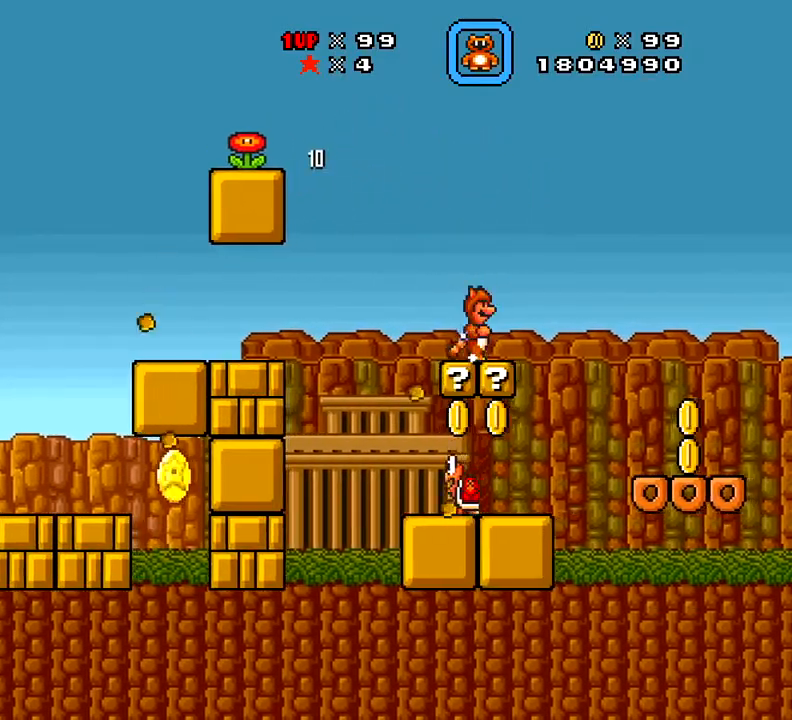
{"buttons": ["A", "X", "DPAD_RIGHT"], "right_stick": "center", "events": [[100, "A", "down"]]}
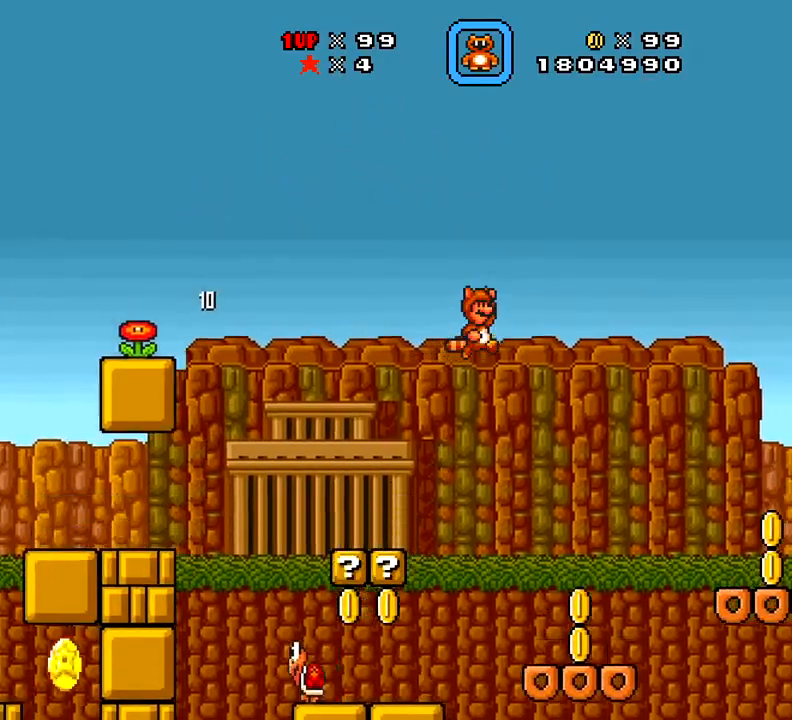
{"buttons": ["A", "X", "DPAD_RIGHT"], "right_stick": "center", "events": [[250, "A", "up"], [400, "A", "down"]]}
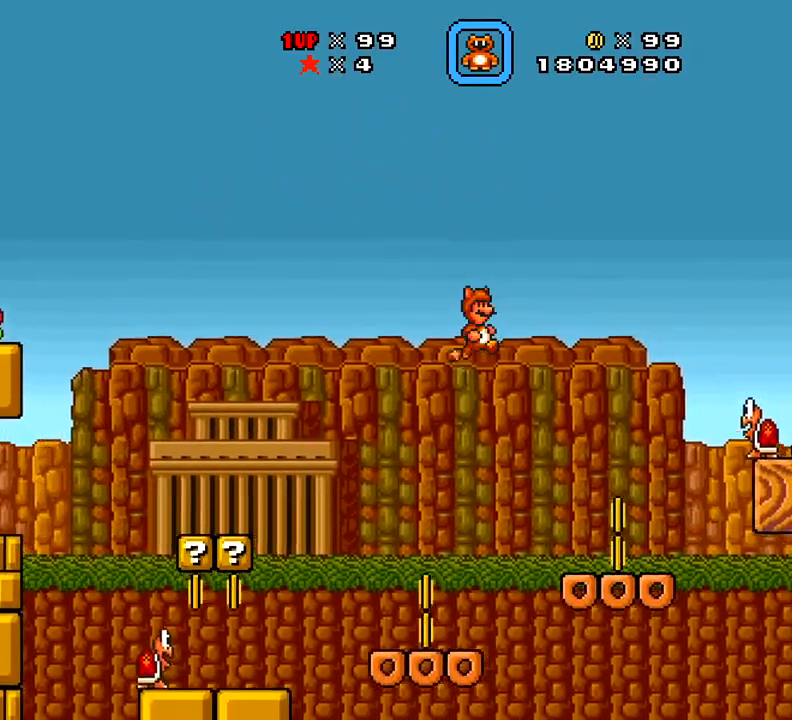
{"buttons": ["X", "DPAD_RIGHT"], "right_stick": "center", "events": [[50, "DPAD_RIGHT", "up"], [133, "DPAD_LEFT", "down"], [350, "DPAD_DOWN", "down"], [350, "DPAD_LEFT", "up"], [367, "DPAD_DOWN", "up"], [367, "DPAD_RIGHT", "down"], [450, "A", "up"]]}
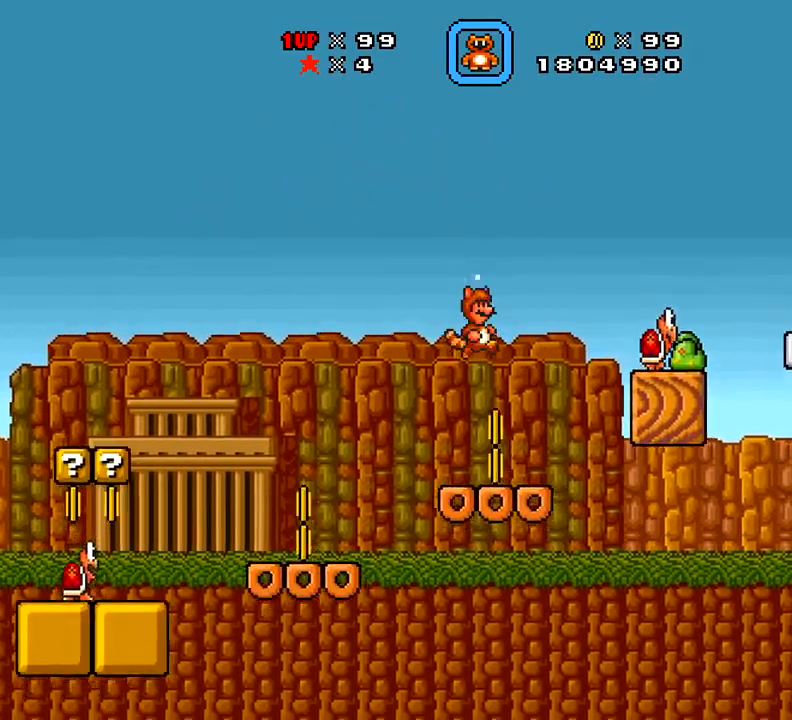
{"buttons": ["A", "X", "DPAD_RIGHT"], "right_stick": "center", "events": [[33, "DPAD_LEFT", "down"], [33, "DPAD_RIGHT", "up"], [150, "DPAD_LEFT", "up"], [150, "DPAD_RIGHT", "down"], [384, "A", "down"]]}
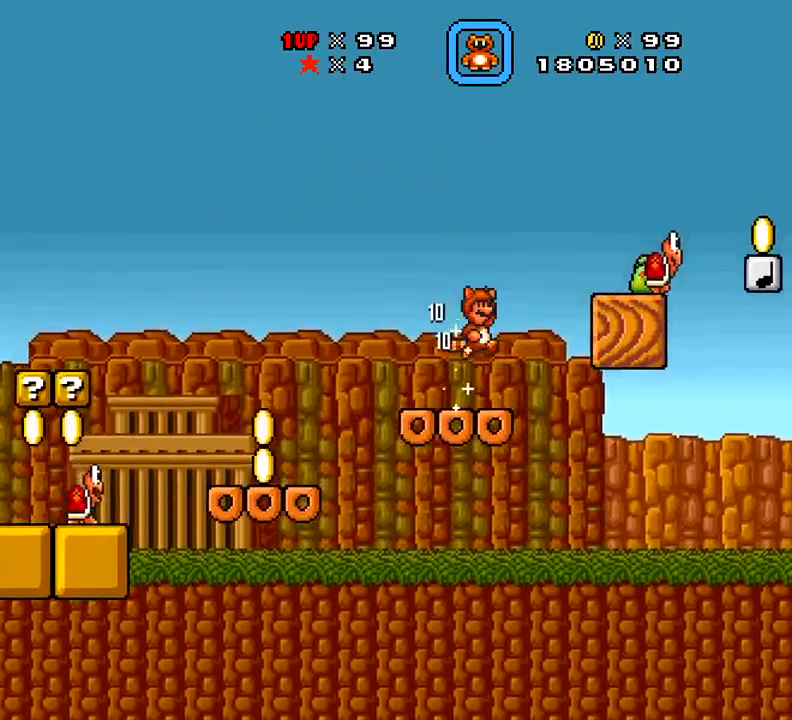
{"buttons": ["A", "X", "DPAD_LEFT"], "right_stick": "center", "events": [[333, "DPAD_RIGHT", "up"], [500, "DPAD_LEFT", "down"]]}
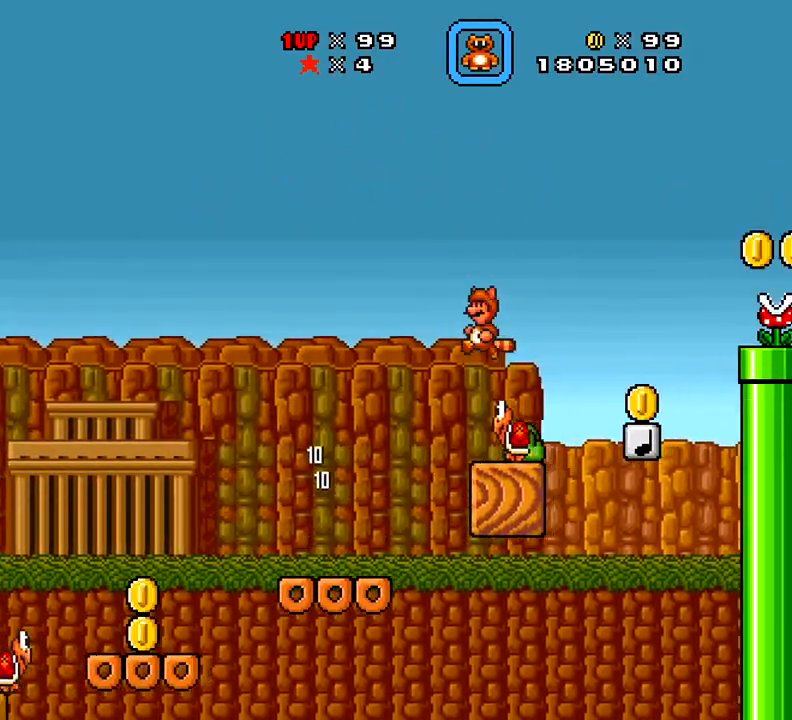
{"buttons": ["X"], "right_stick": "center", "events": [[134, "A", "up"], [150, "DPAD_LEFT", "up"], [200, "X", "up"], [334, "X", "down"]]}